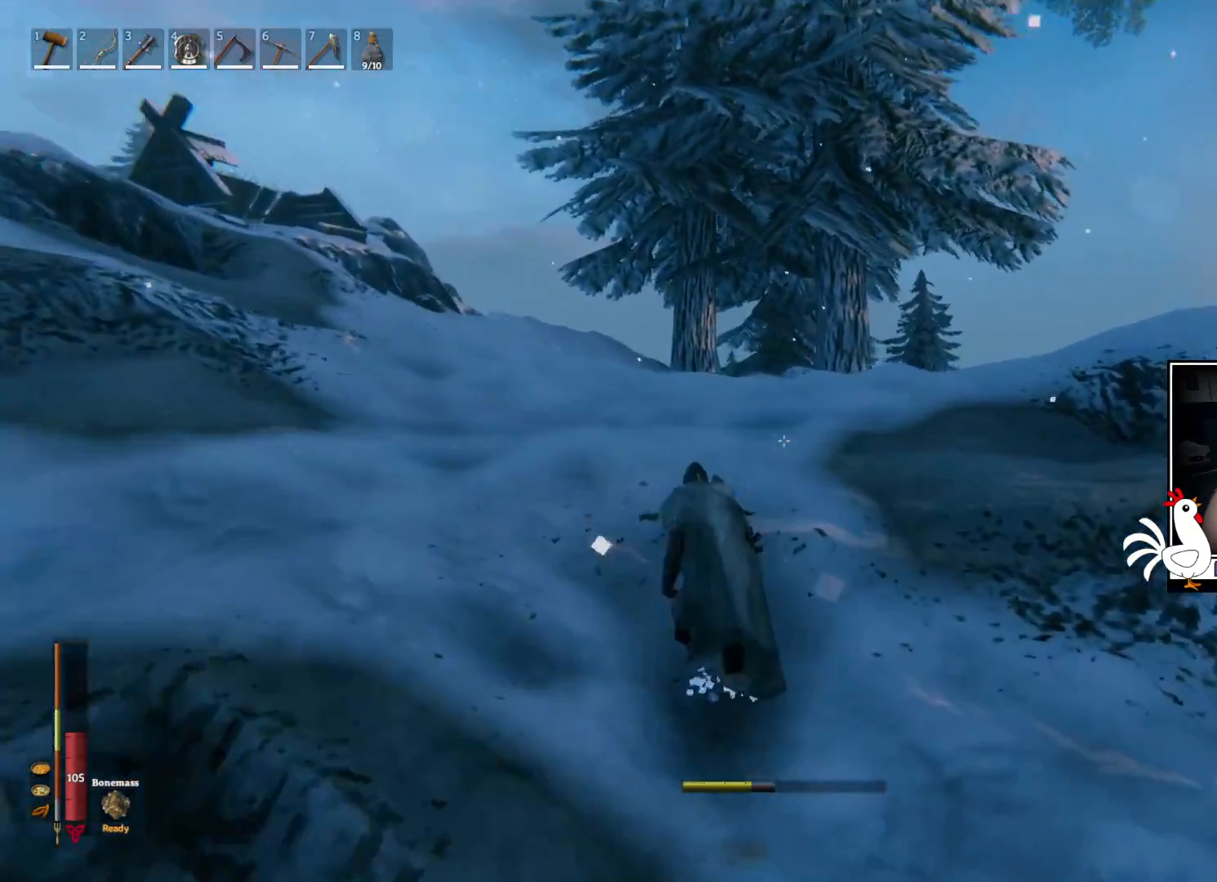
Gameplay with keyboard and mouse; each line is a JSON object with the keys and mouse buttons held at the frame after it. "events" lists presses ("down") and releases ("up") of "a", "ctrl", "d", "e", "q", "s", "shift", "space", "w", "mouse_left", "mouse_wheel", "mouse_right", "mouse_mb4" and "mouse_mb5" between this image and that frame as [ms after this image, input, new state], when the widget could be followed in between. "mouse_left", "mouse_wheel", "mouse_right", "mouse_mb4", "mouse_mb5" = the "left", "wheel", "right", "mb4", "mb5" buttons of the "mouse" list. No other keys are recorded. "wheel" means that the mouse wheel is clicked or scrolled. Mouse movement is not recorded.
{"keys": ["a"], "mouse": [], "events": [[217, "shift", "up"], [234, "w", "up"]]}
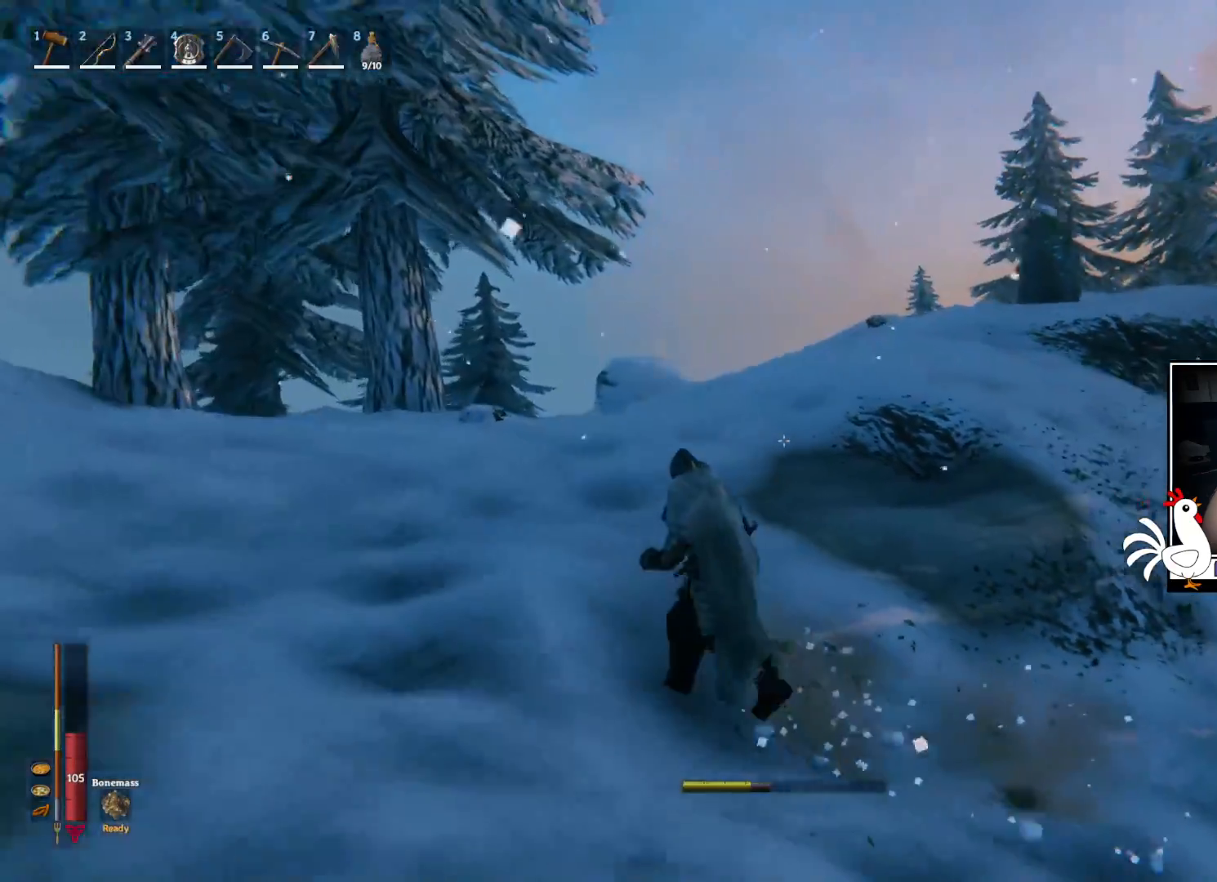
{"keys": ["a"], "mouse": [], "events": []}
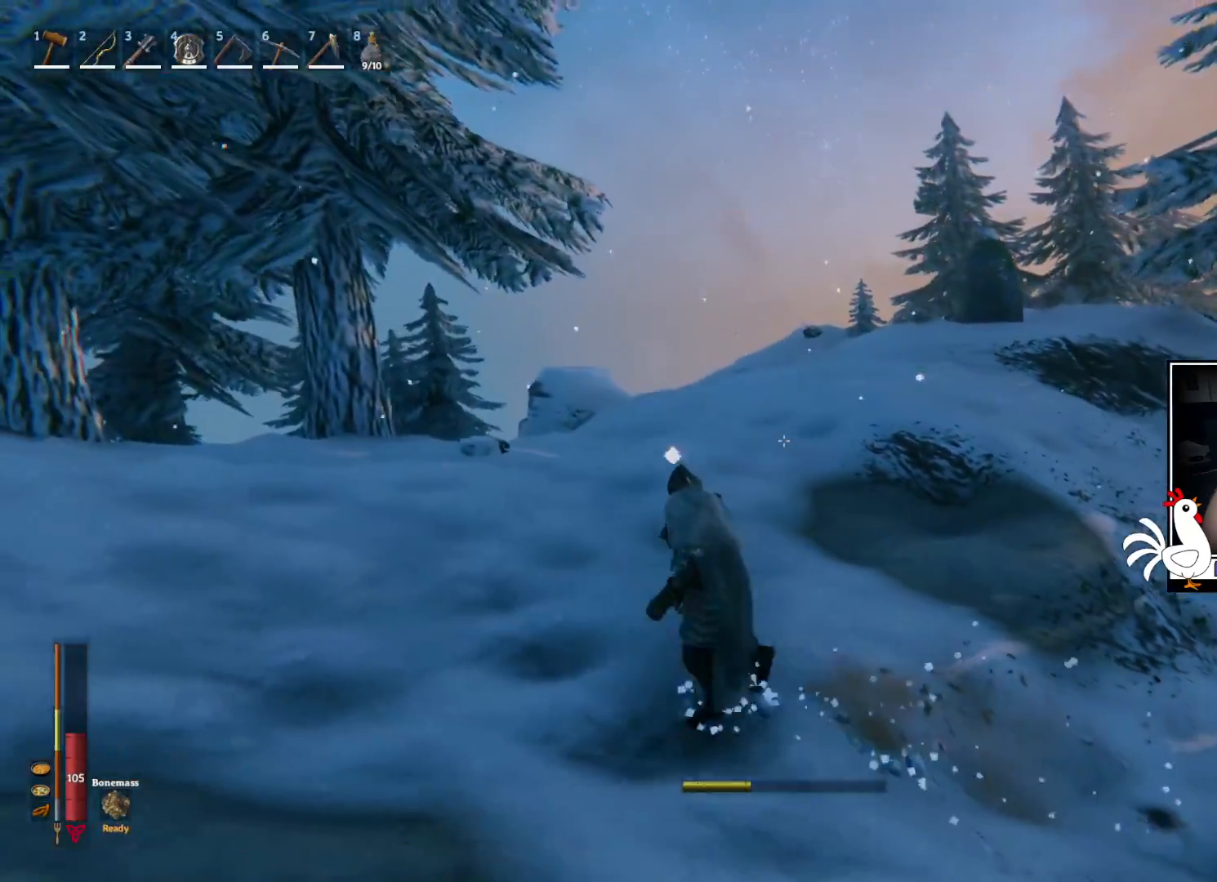
{"keys": ["shift", "w"], "mouse": [], "events": [[300, "w", "down"], [384, "a", "up"], [500, "shift", "down"]]}
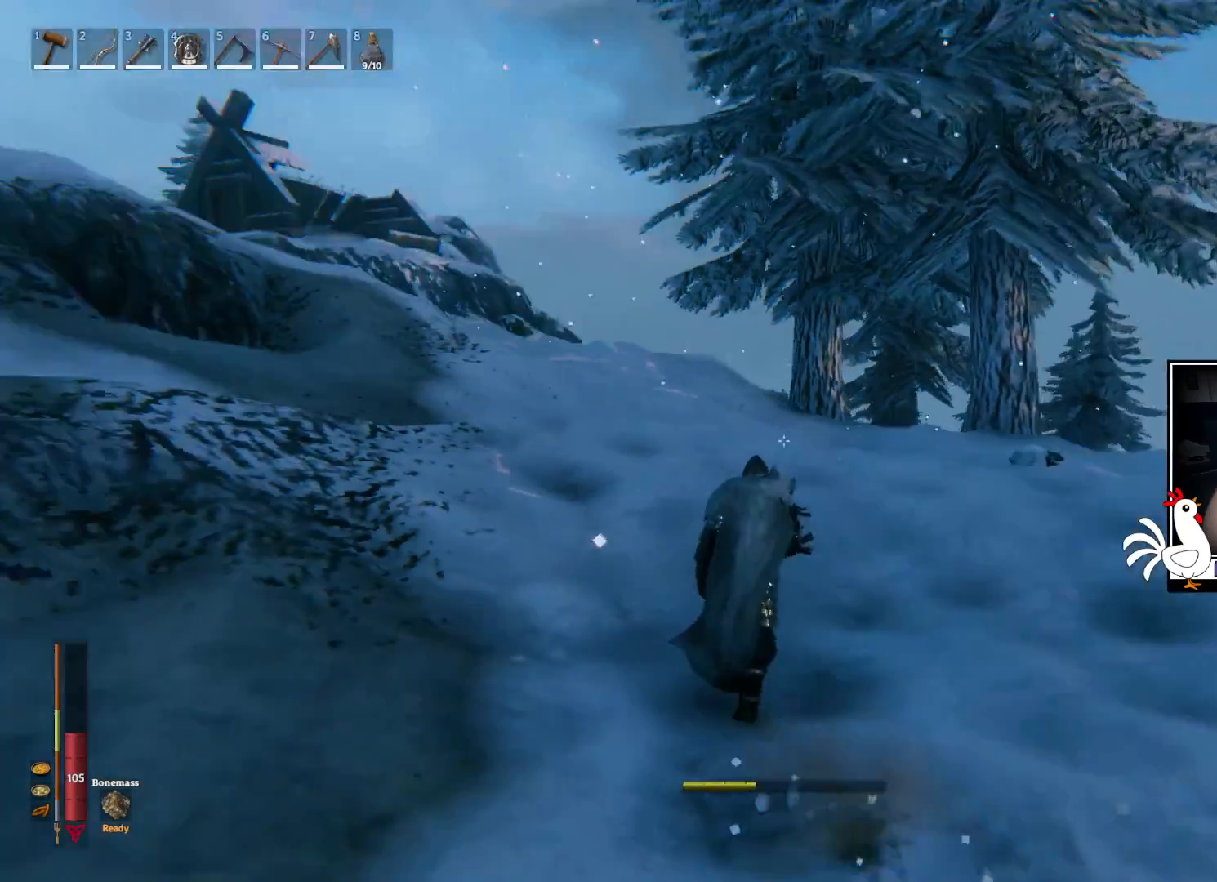
{"keys": ["shift", "w"], "mouse": [], "events": []}
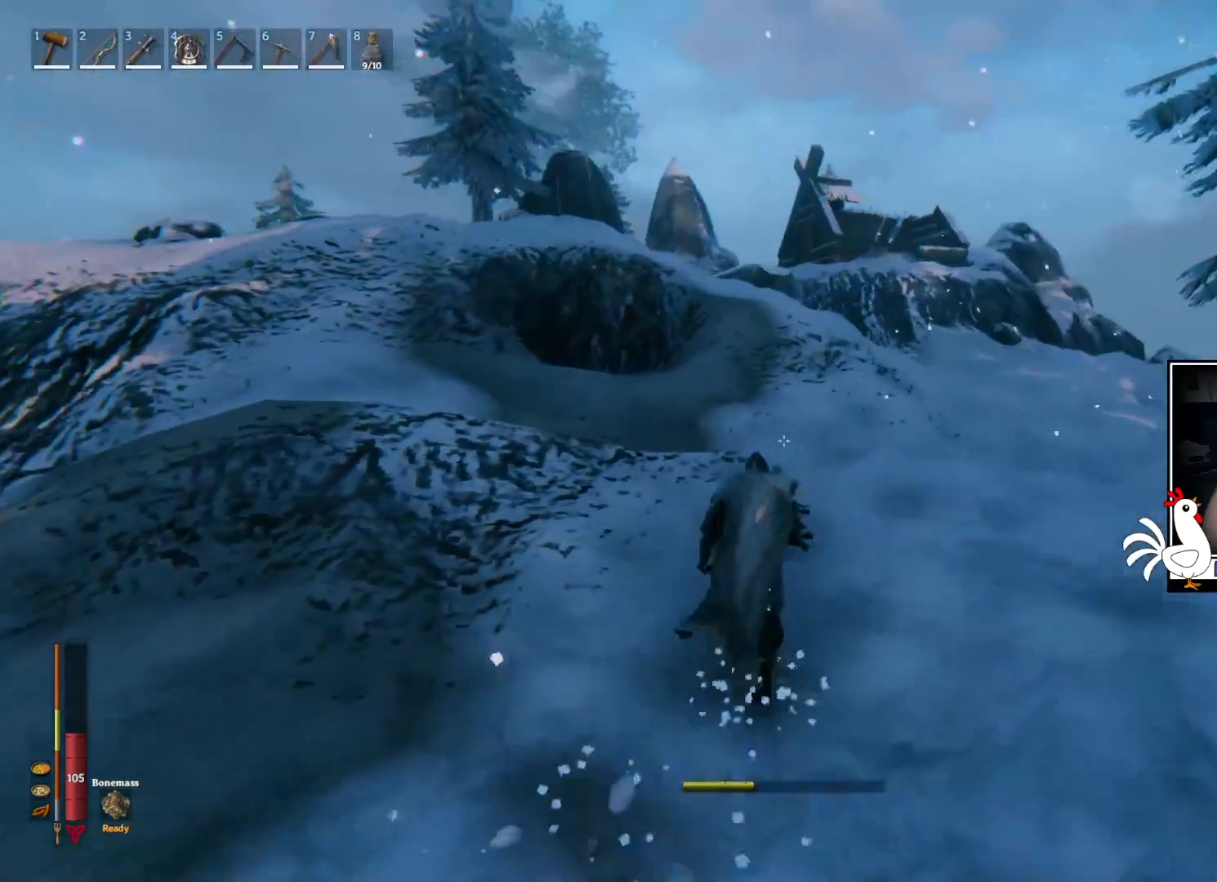
{"keys": ["shift", "w"], "mouse": [], "events": []}
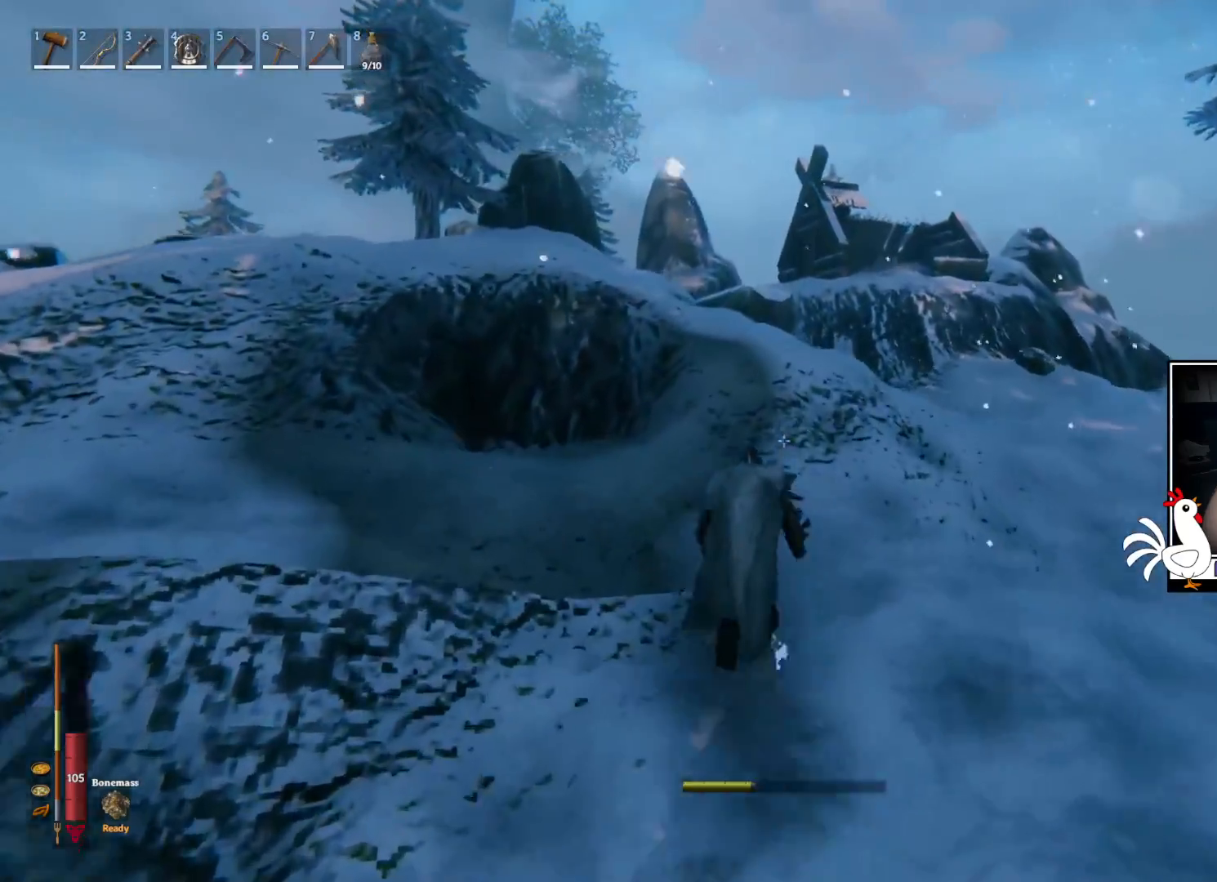
{"keys": ["shift", "w"], "mouse": [], "events": []}
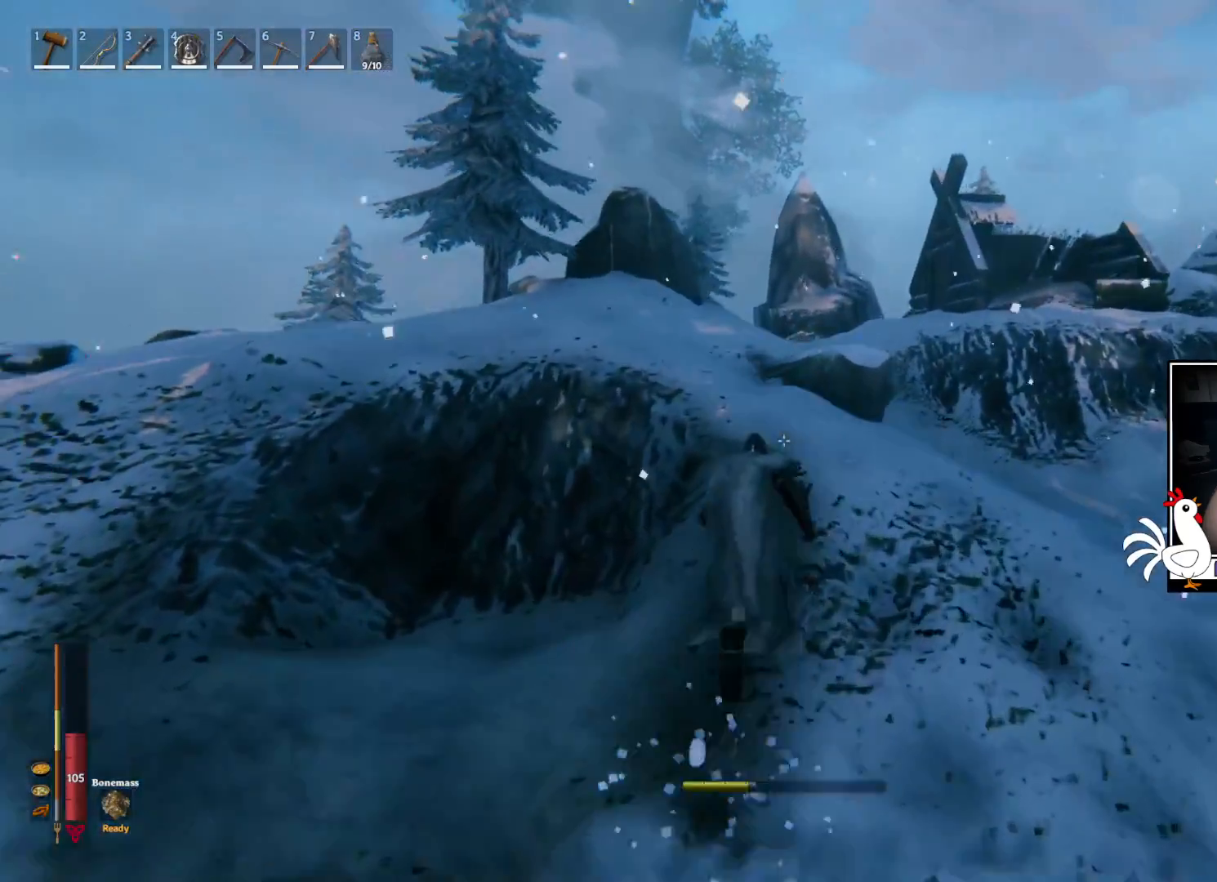
{"keys": ["shift", "w"], "mouse": [], "events": [[100, "space", "down"], [317, "space", "up"]]}
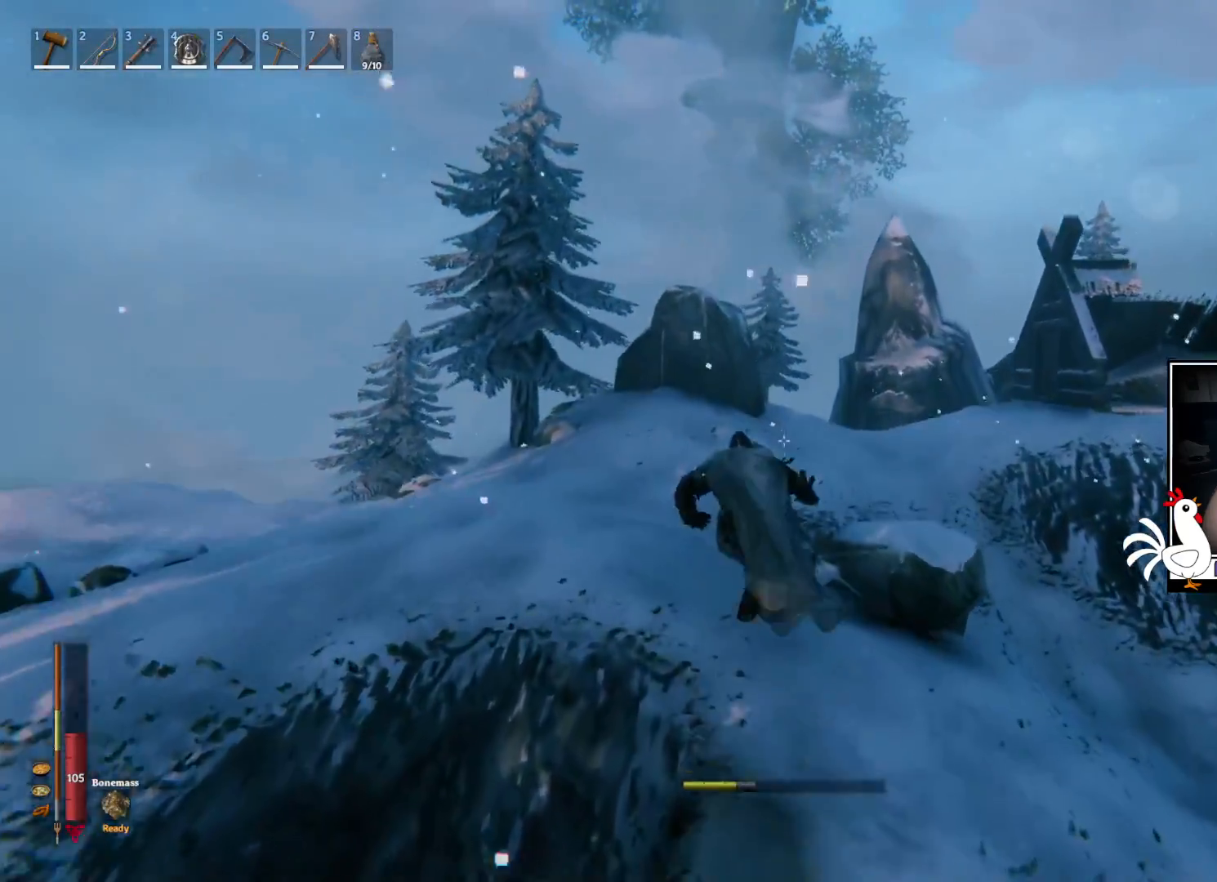
{"keys": ["shift", "w"], "mouse": [], "events": []}
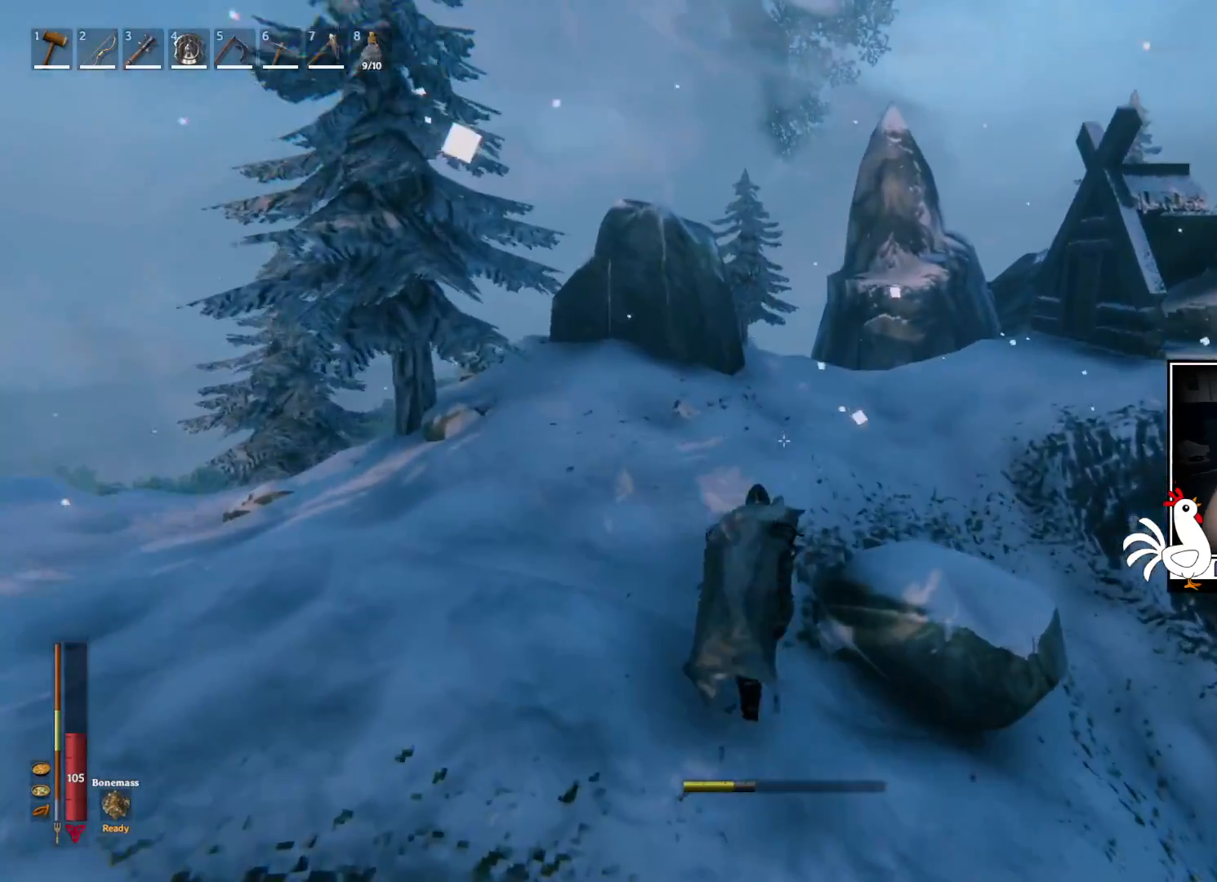
{"keys": ["shift", "w"], "mouse": [], "events": []}
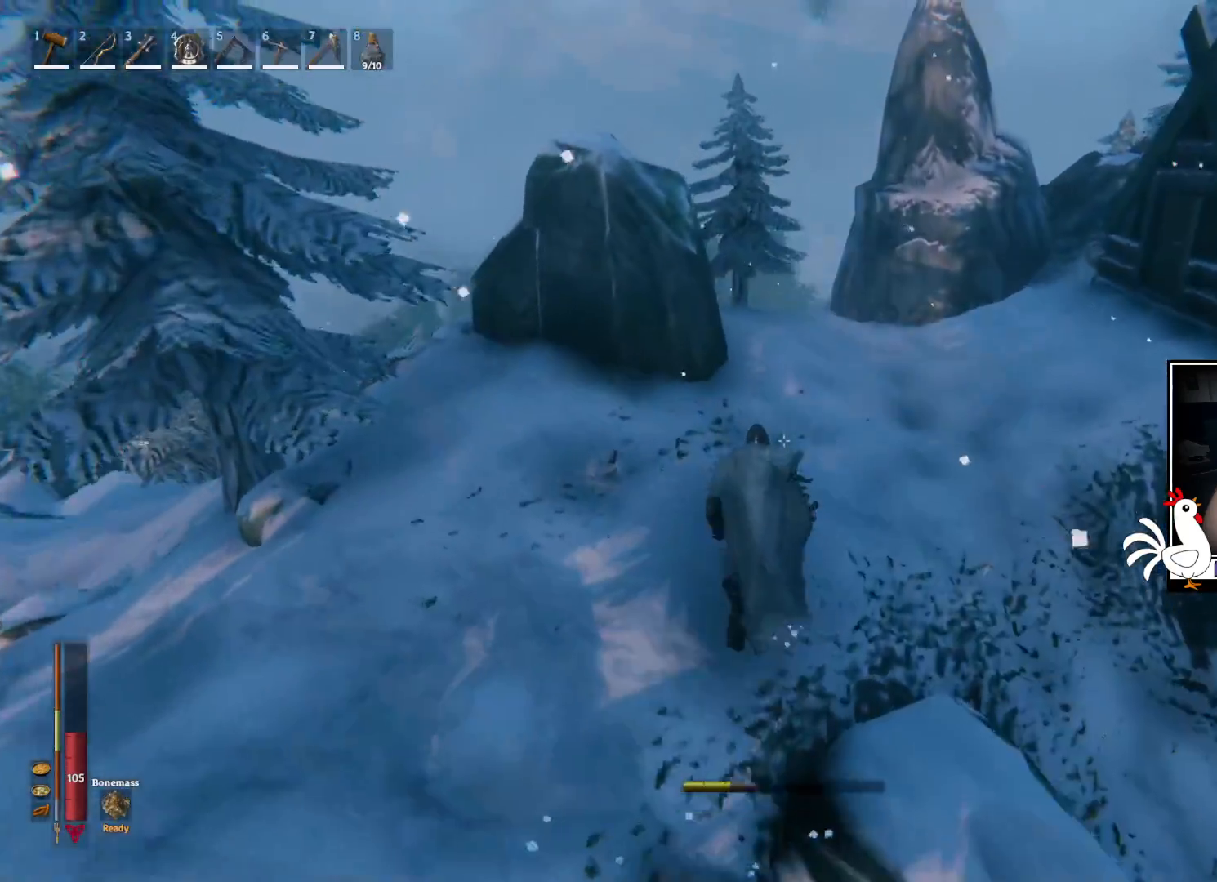
{"keys": ["shift", "w"], "mouse": [], "events": []}
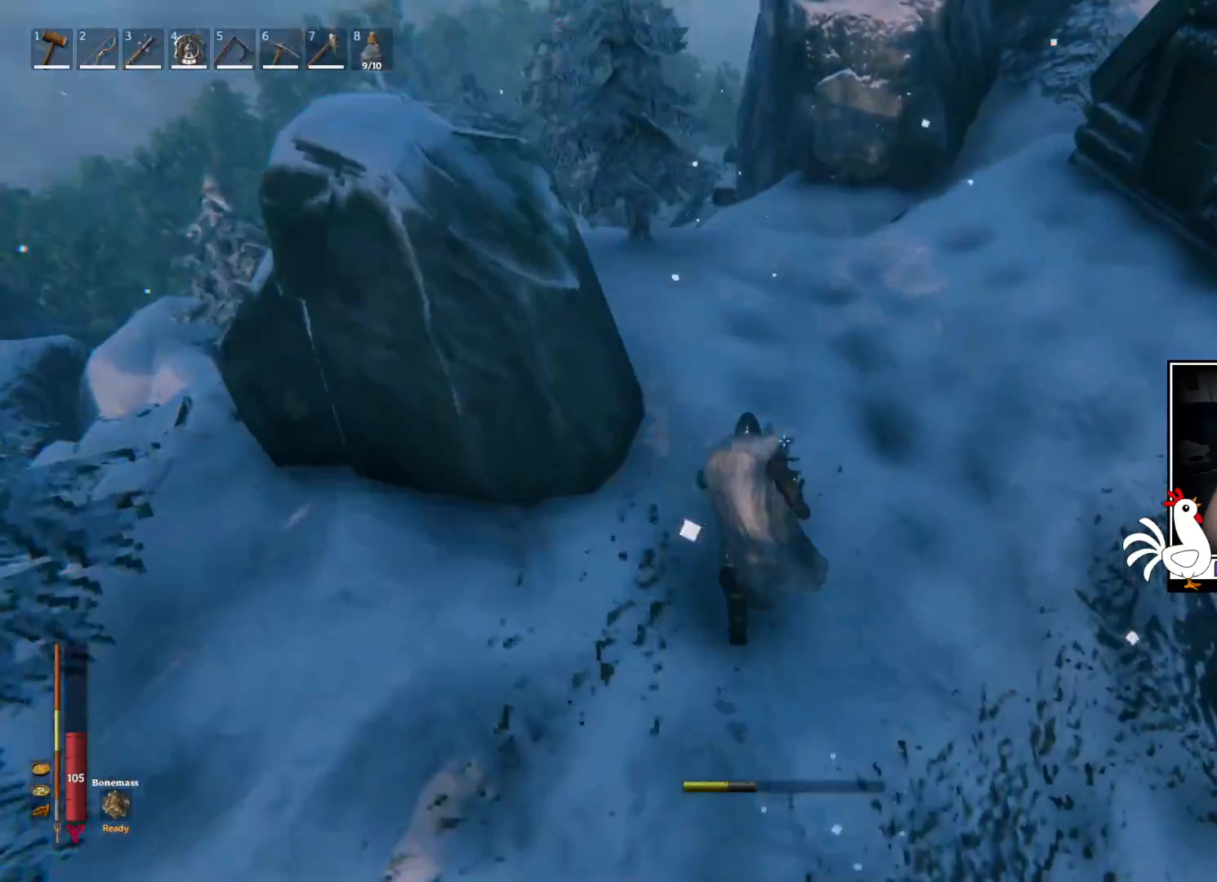
{"keys": ["shift", "w"], "mouse": [], "events": []}
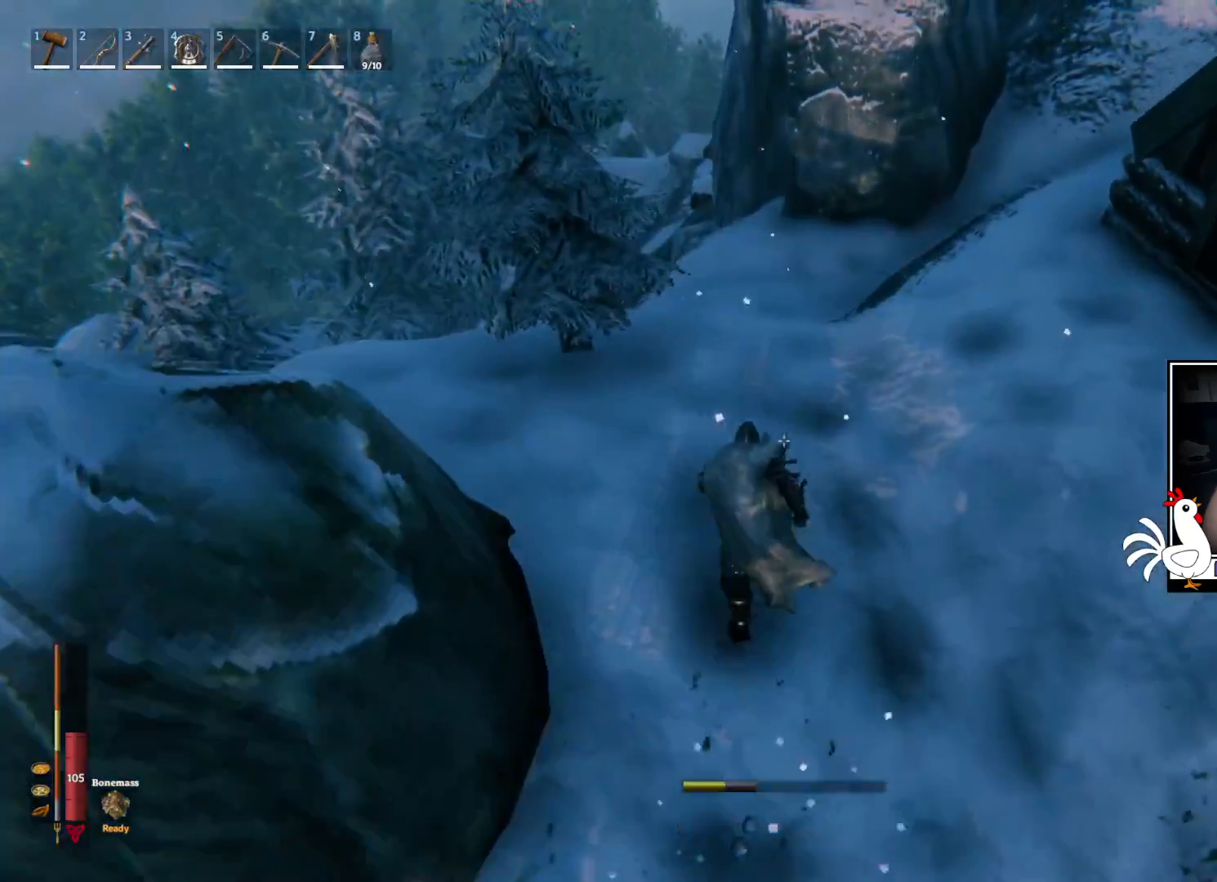
{"keys": ["shift", "w"], "mouse": [], "events": [[67, "shift", "up"], [317, "shift", "down"]]}
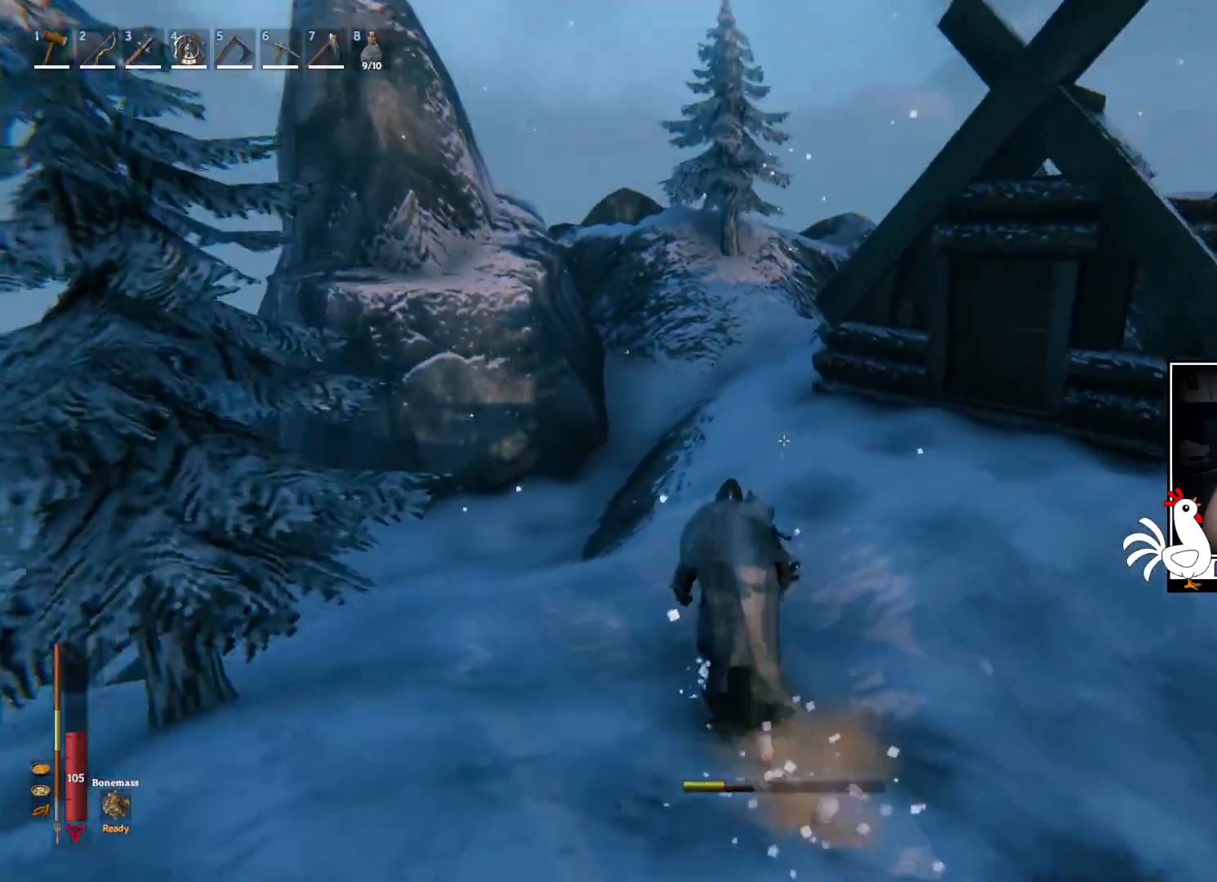
{"keys": ["shift", "w"], "mouse": [], "events": []}
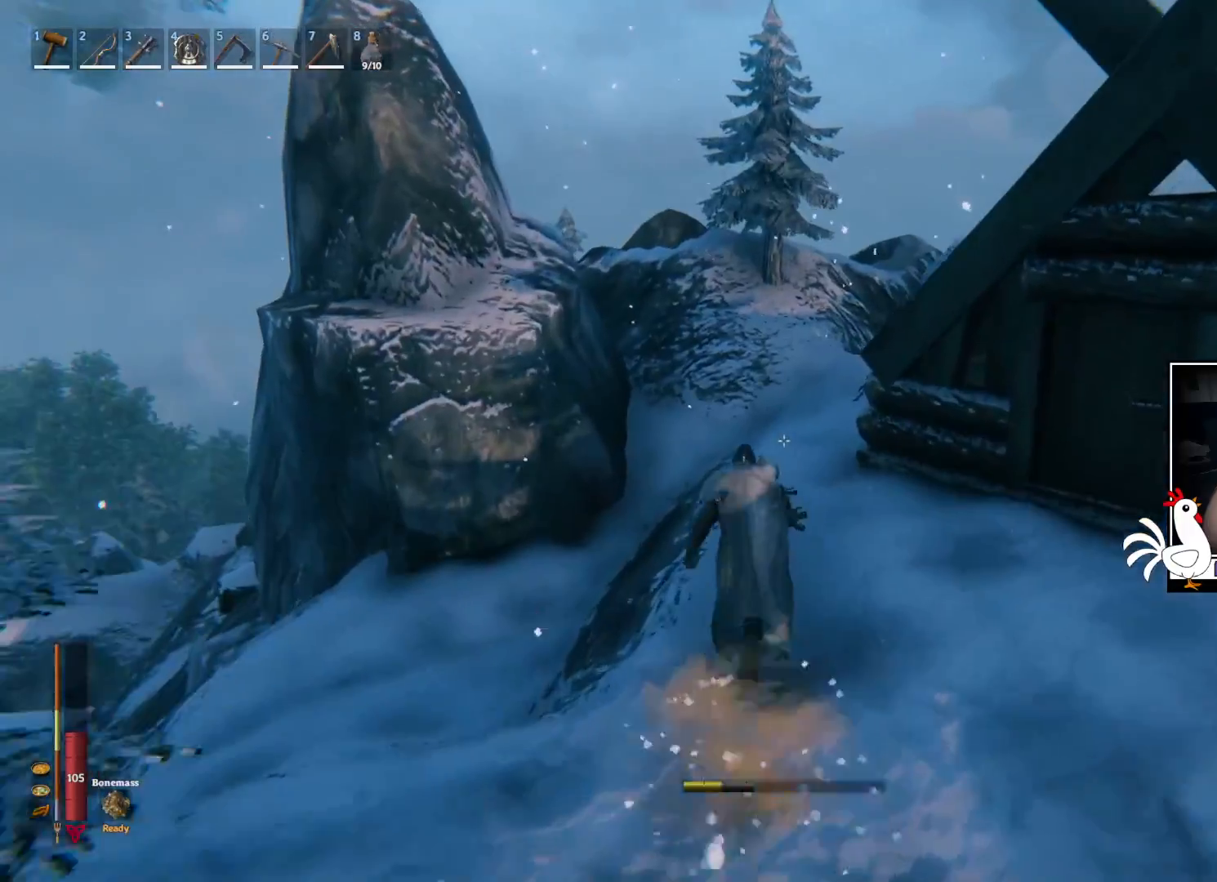
{"keys": ["shift", "w"], "mouse": [], "events": []}
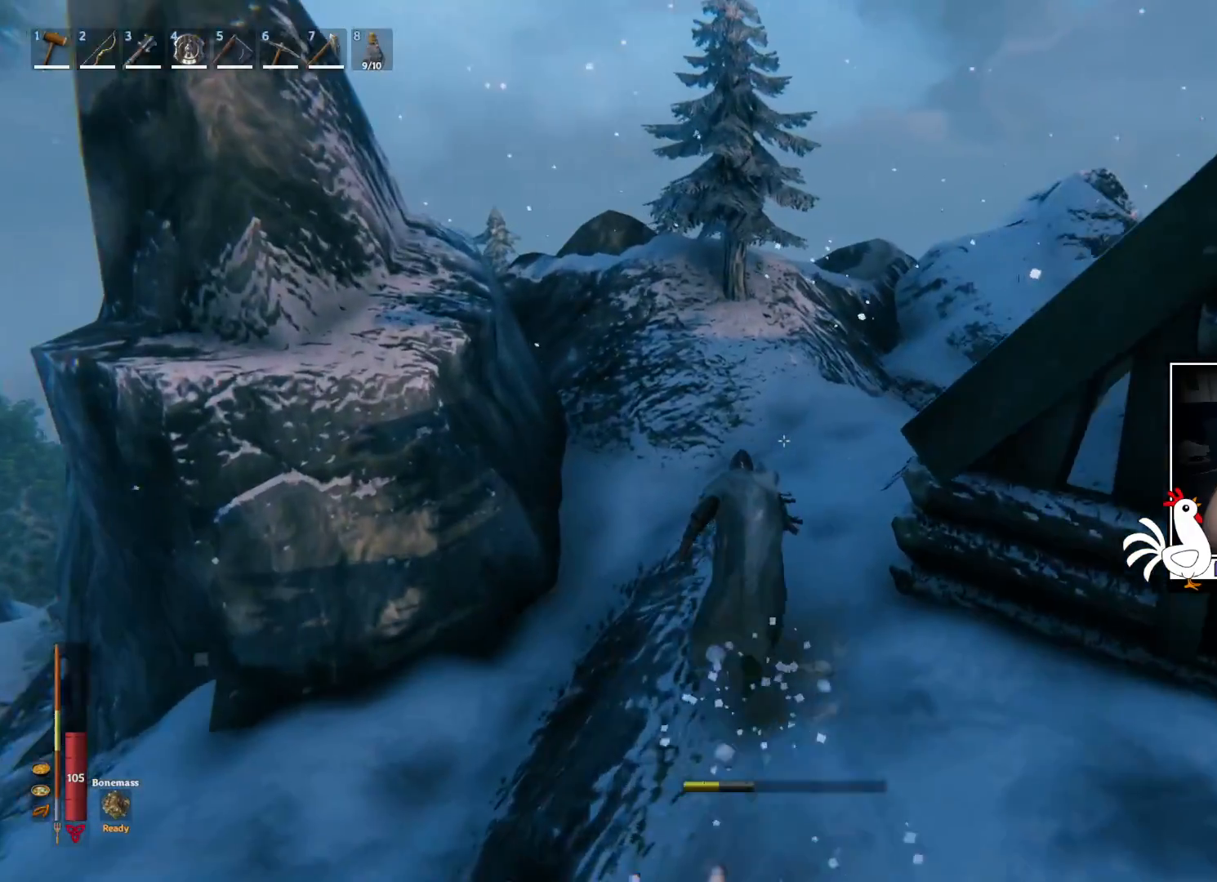
{"keys": ["shift", "w"], "mouse": [], "events": []}
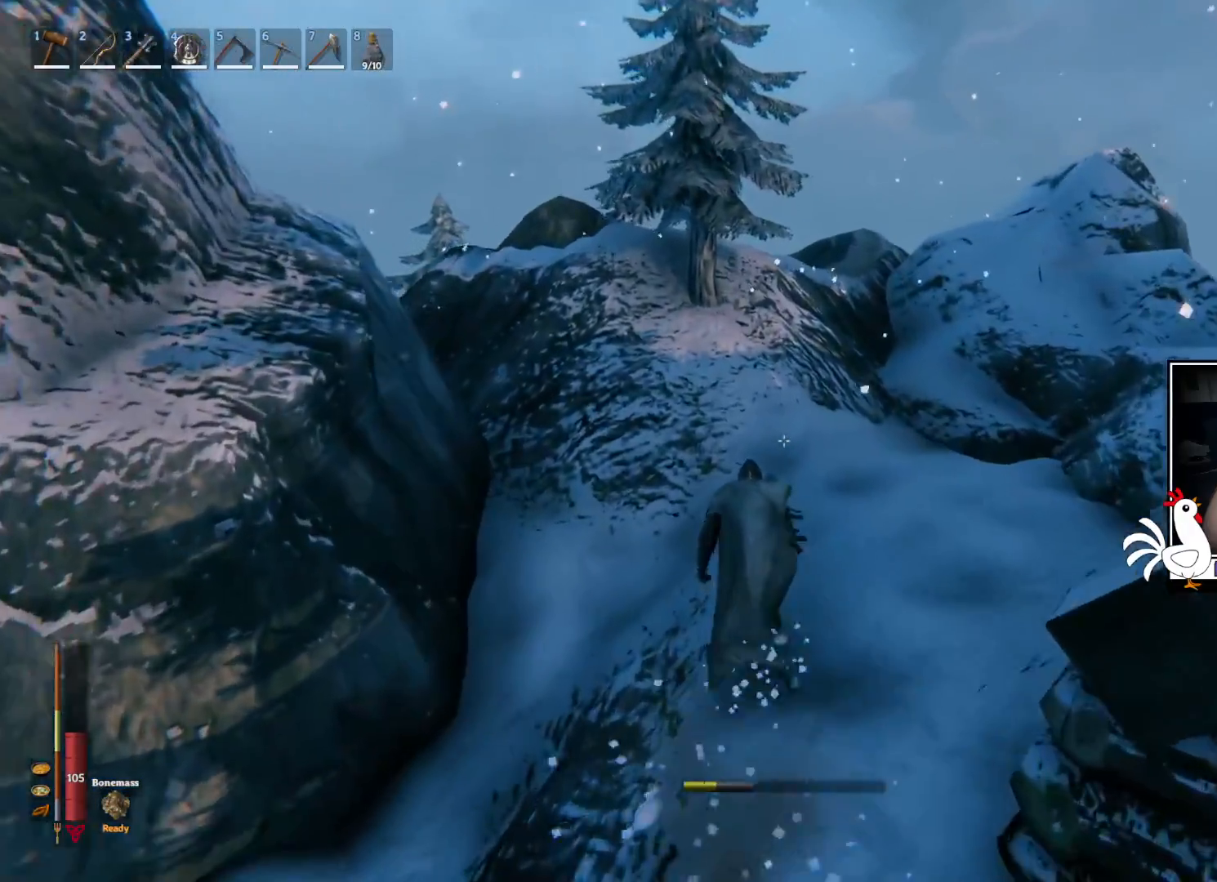
{"keys": ["shift", "w"], "mouse": [], "events": []}
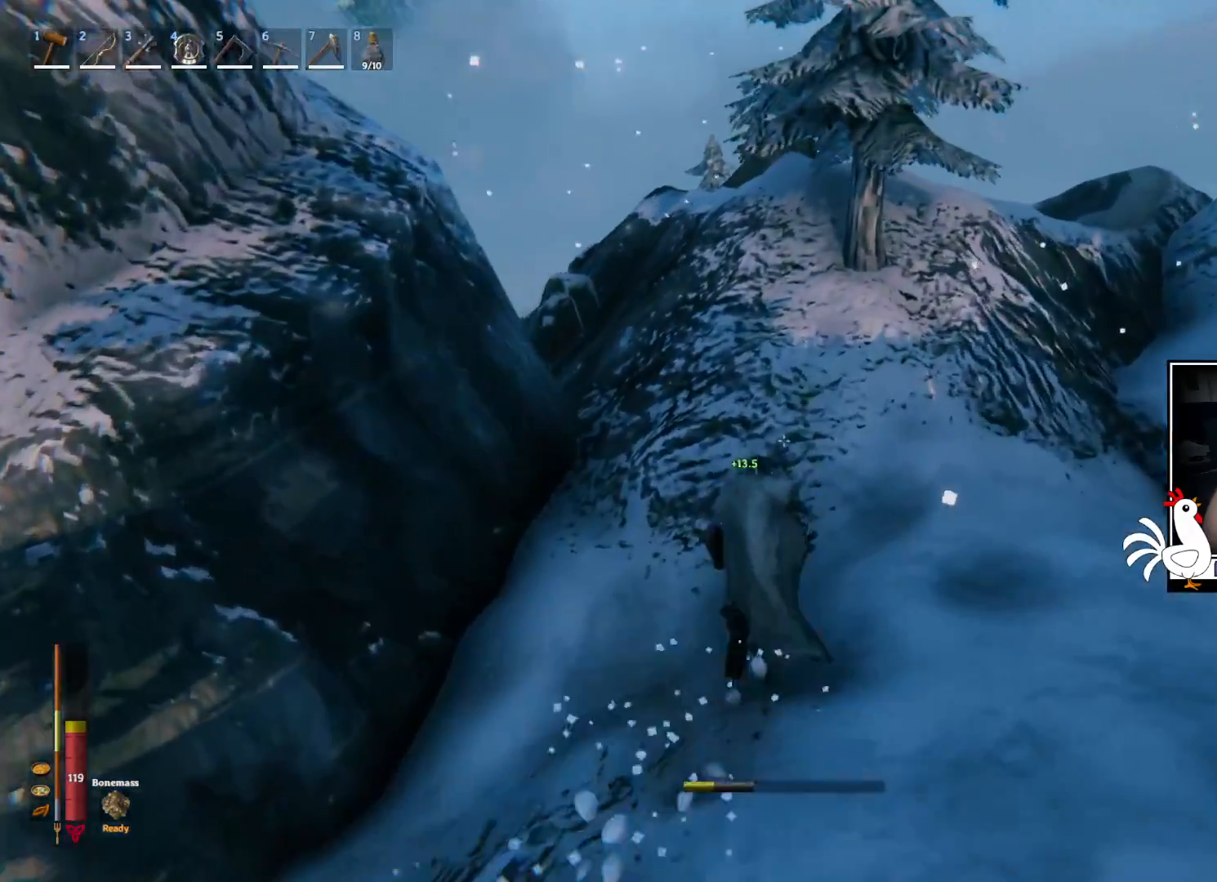
{"keys": ["shift", "space", "w"], "mouse": [], "events": [[284, "space", "down"]]}
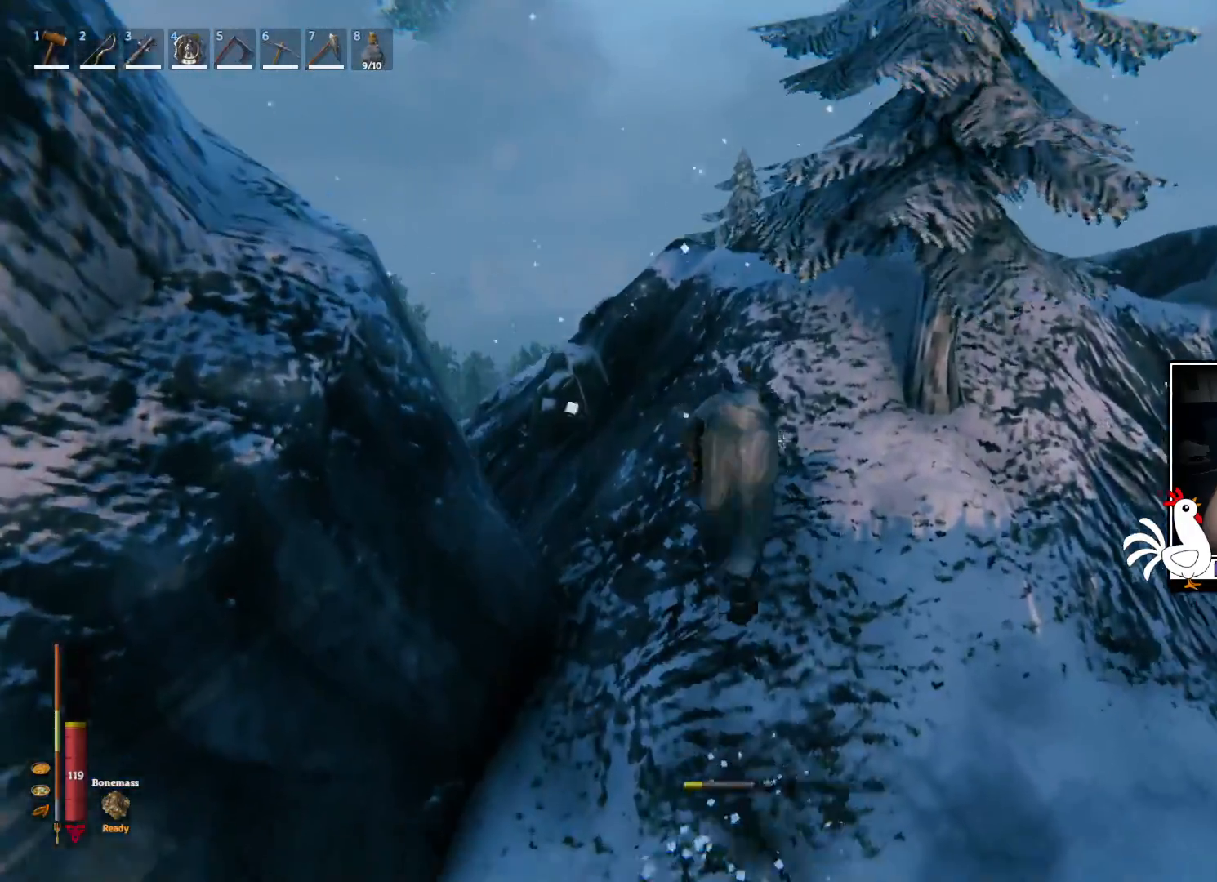
{"keys": ["shift", "w"], "mouse": [], "events": [[150, "space", "up"]]}
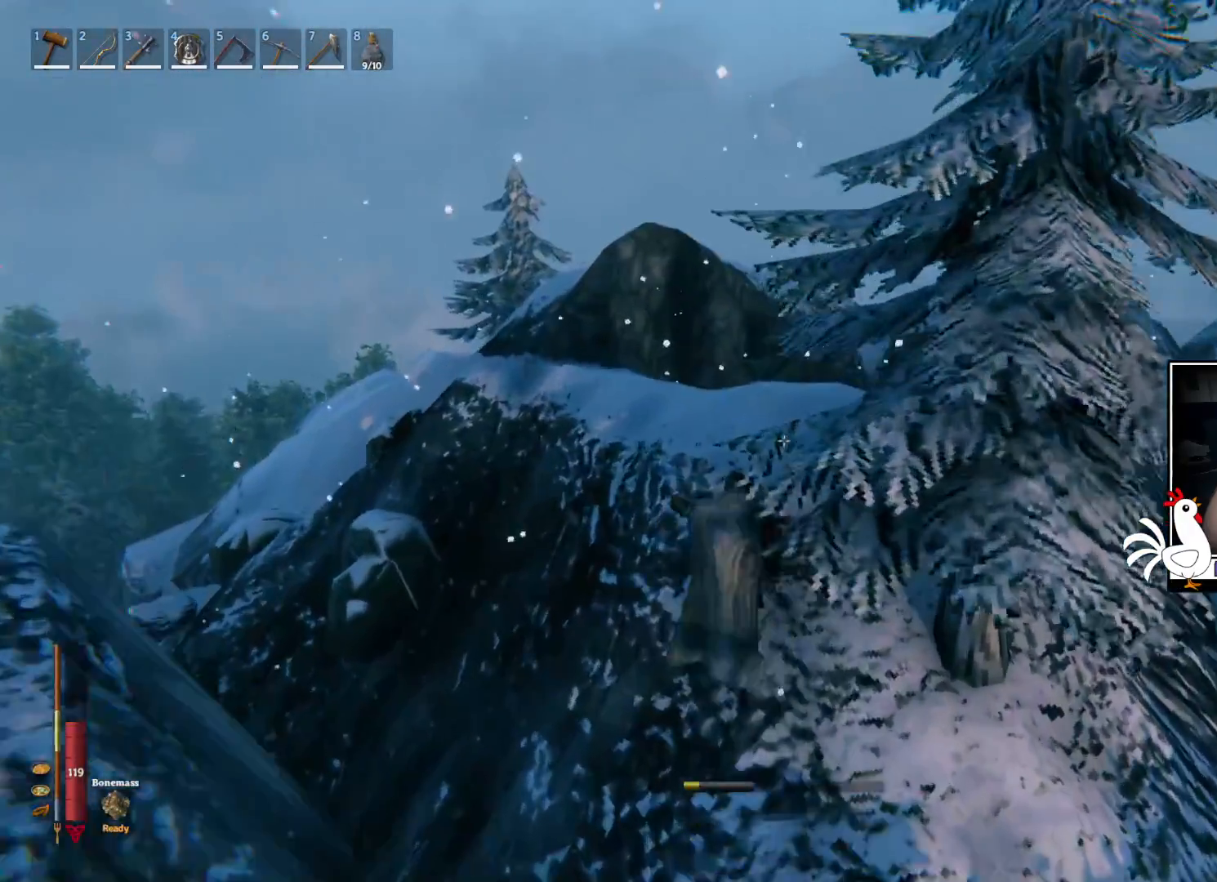
{"keys": ["shift", "w"], "mouse": [], "events": [[167, "space", "down"], [384, "space", "up"]]}
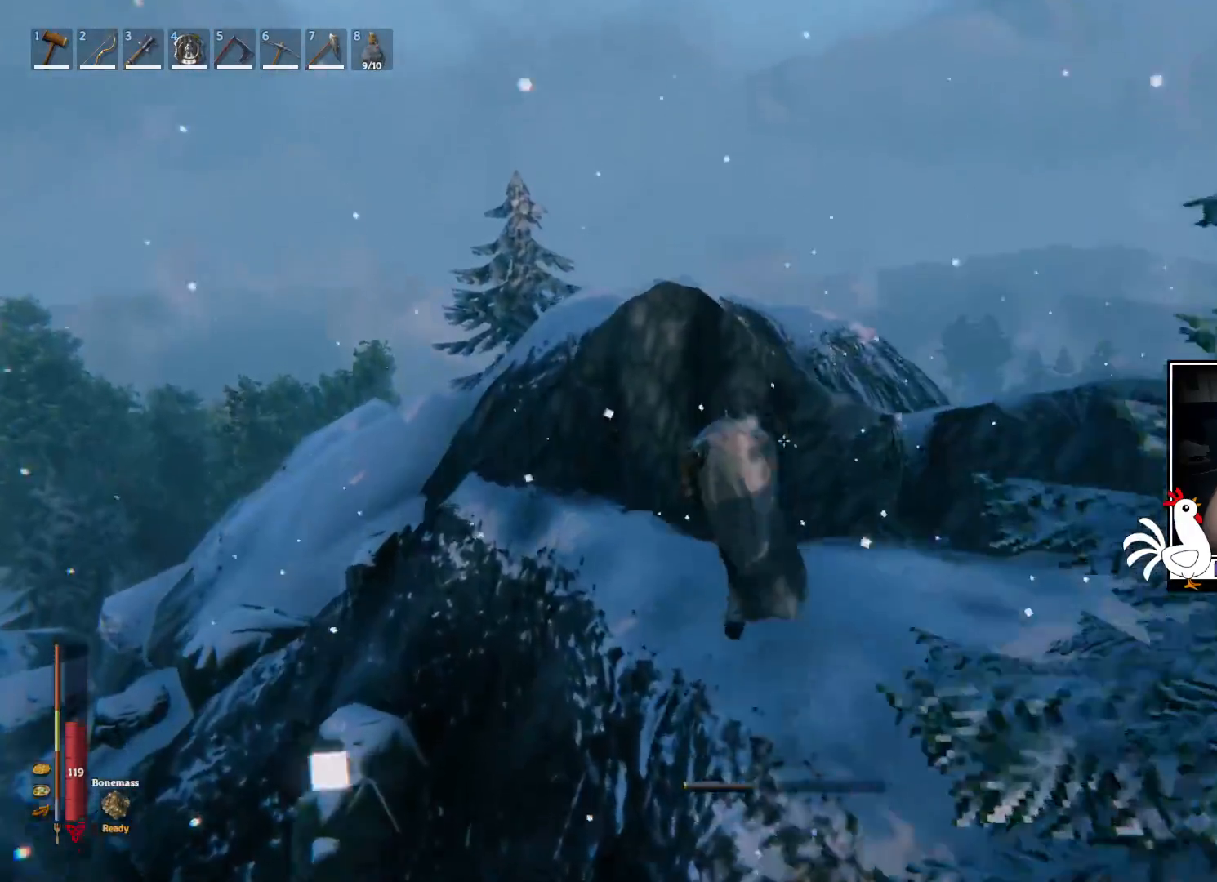
{"keys": ["w"], "mouse": [], "events": [[100, "shift", "up"]]}
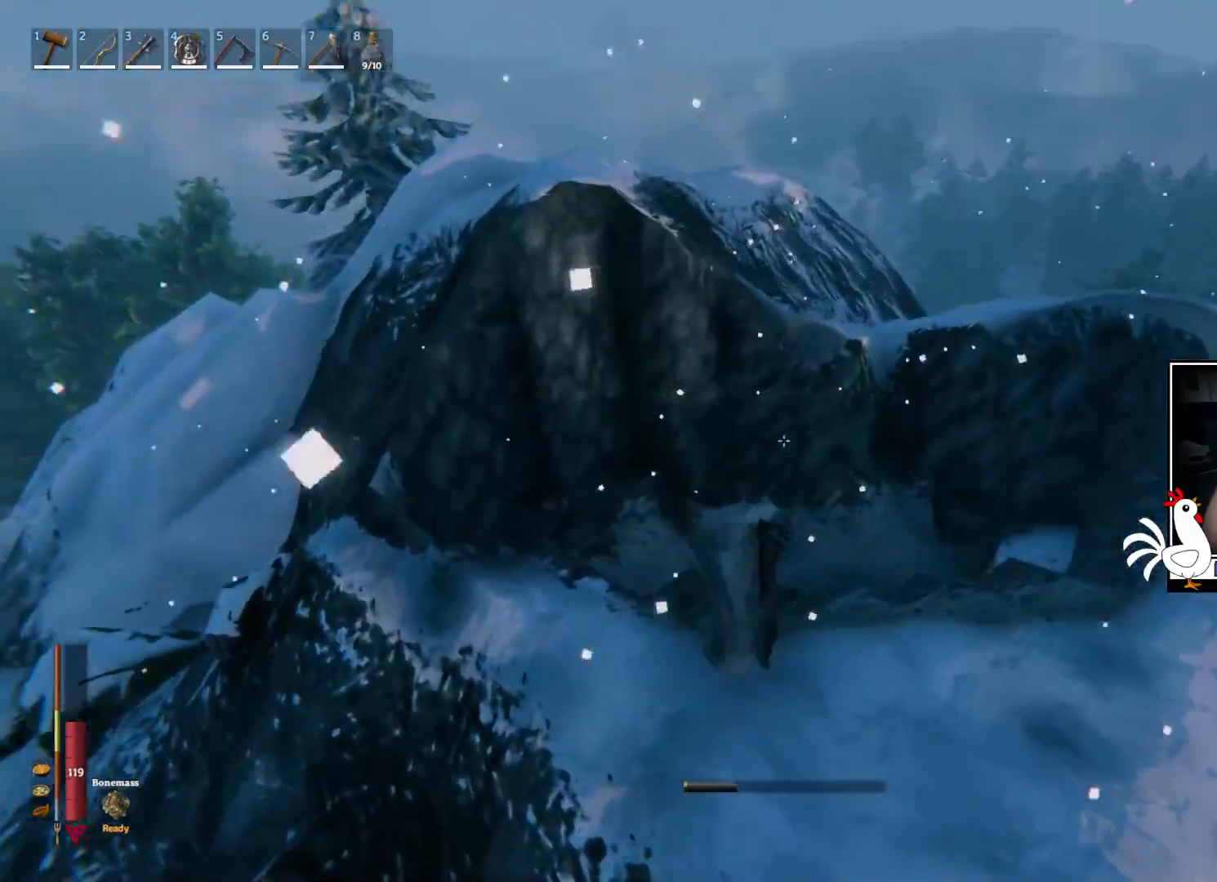
{"keys": ["w"], "mouse": [], "events": []}
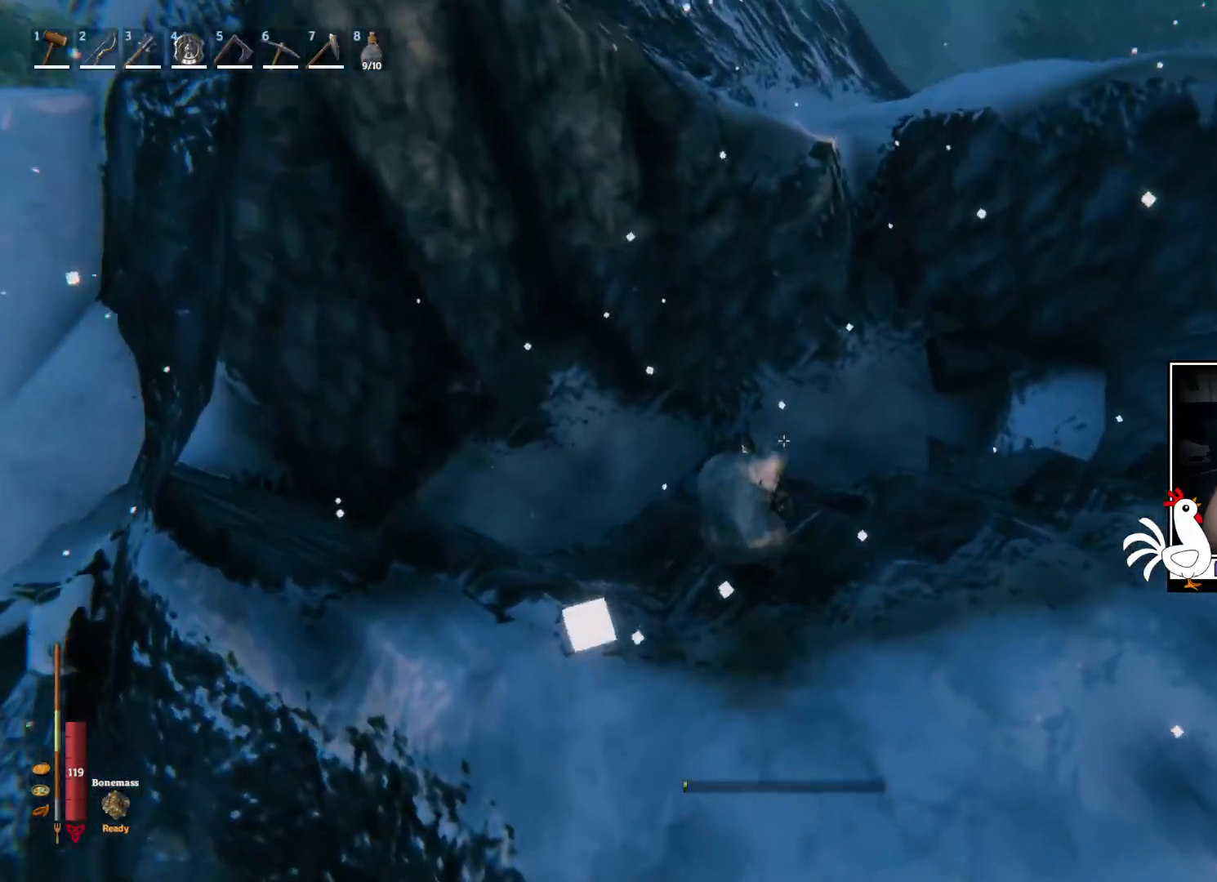
{"keys": ["w"], "mouse": [], "events": []}
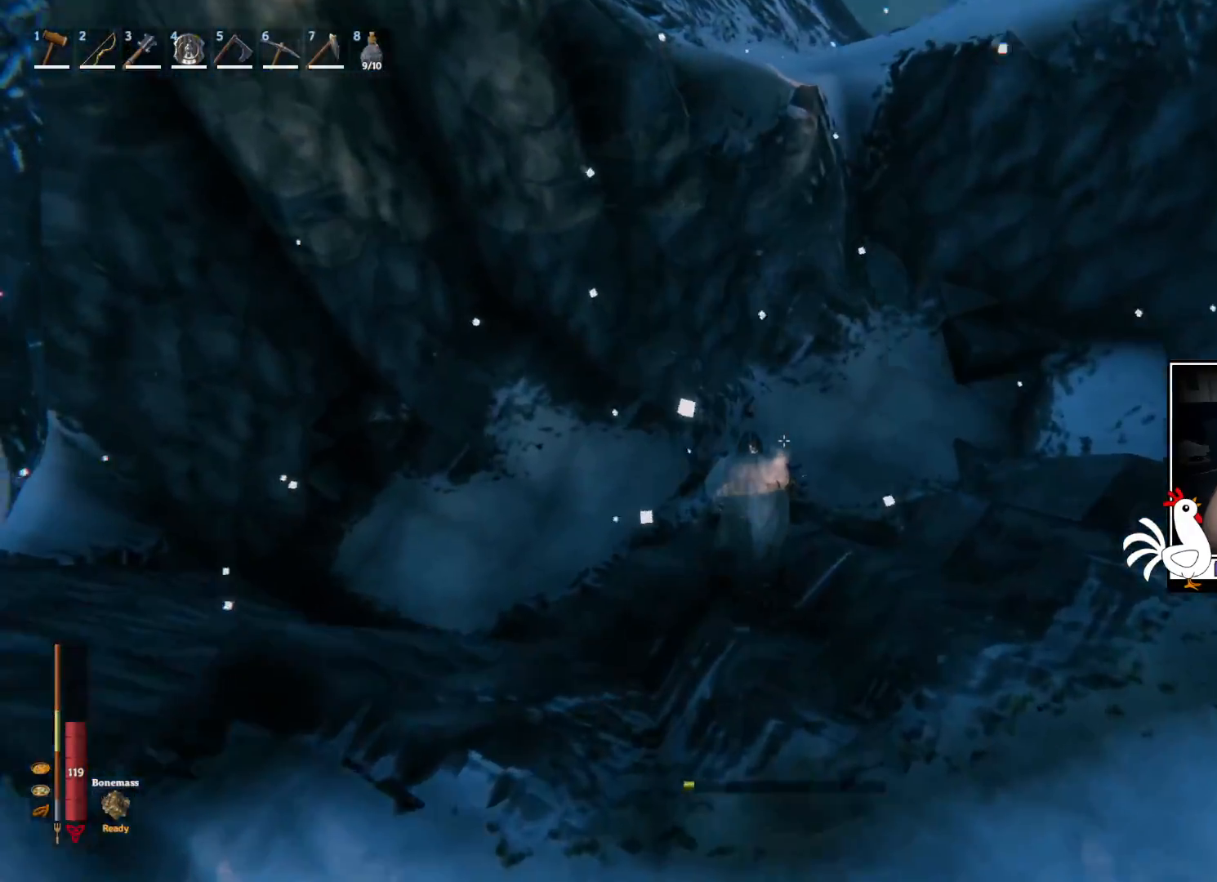
{"keys": [], "mouse": [], "events": [[67, "w", "up"]]}
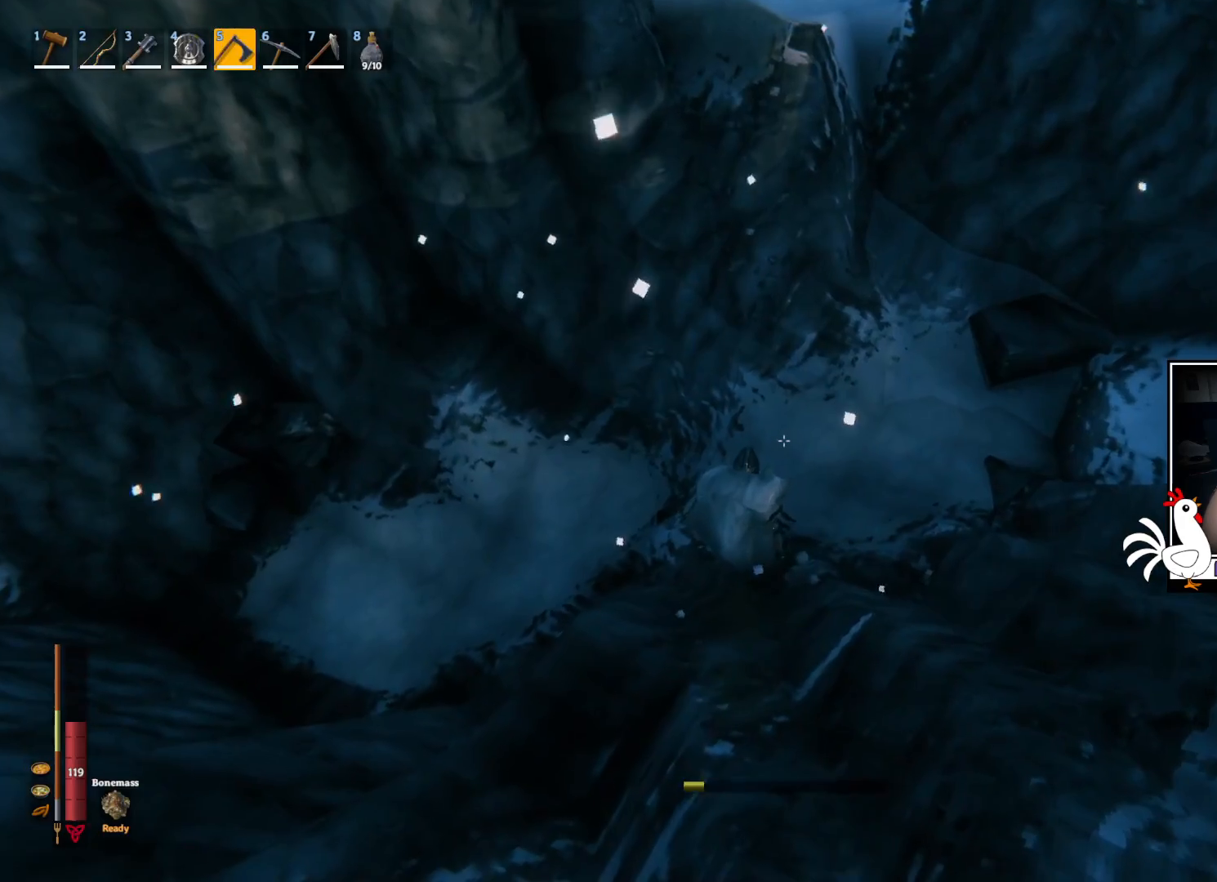
{"keys": [], "mouse": [], "events": []}
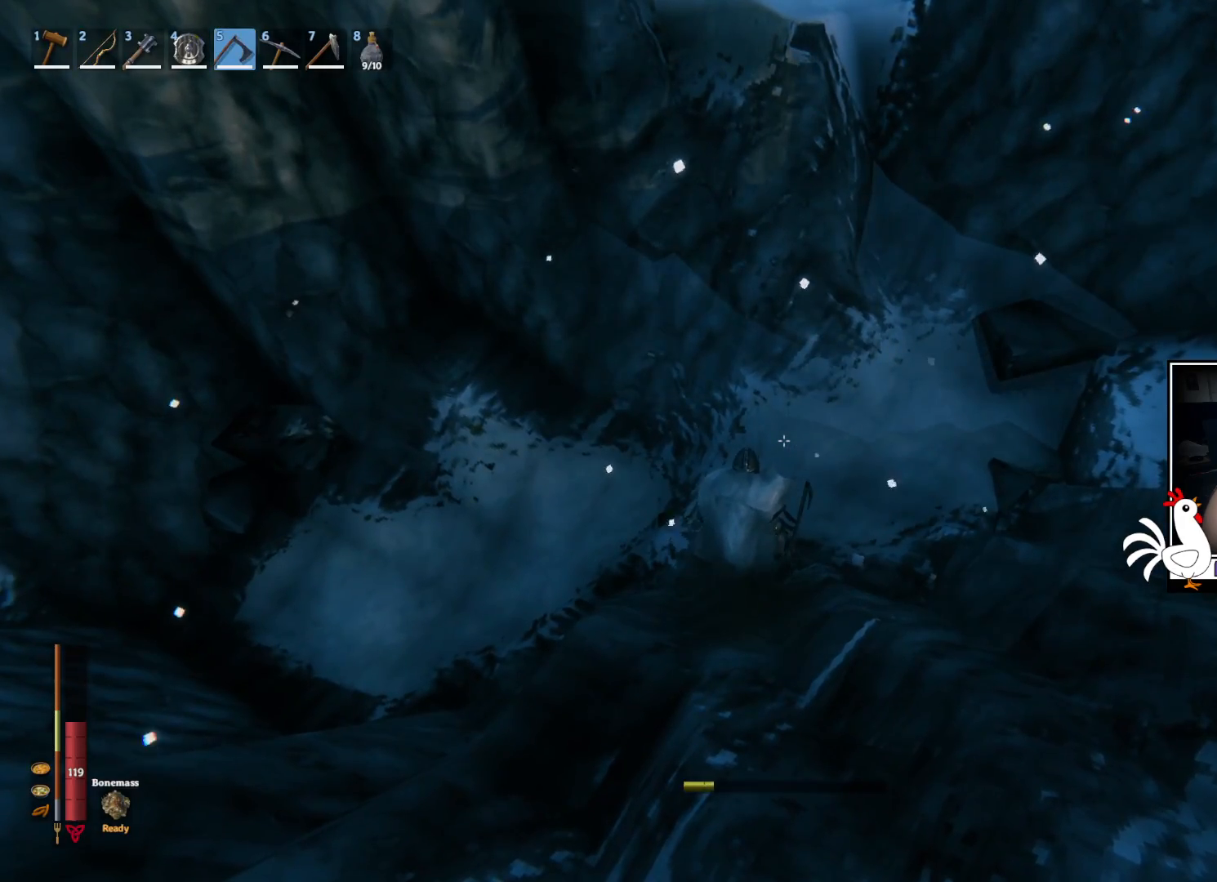
{"keys": [], "mouse": [], "events": []}
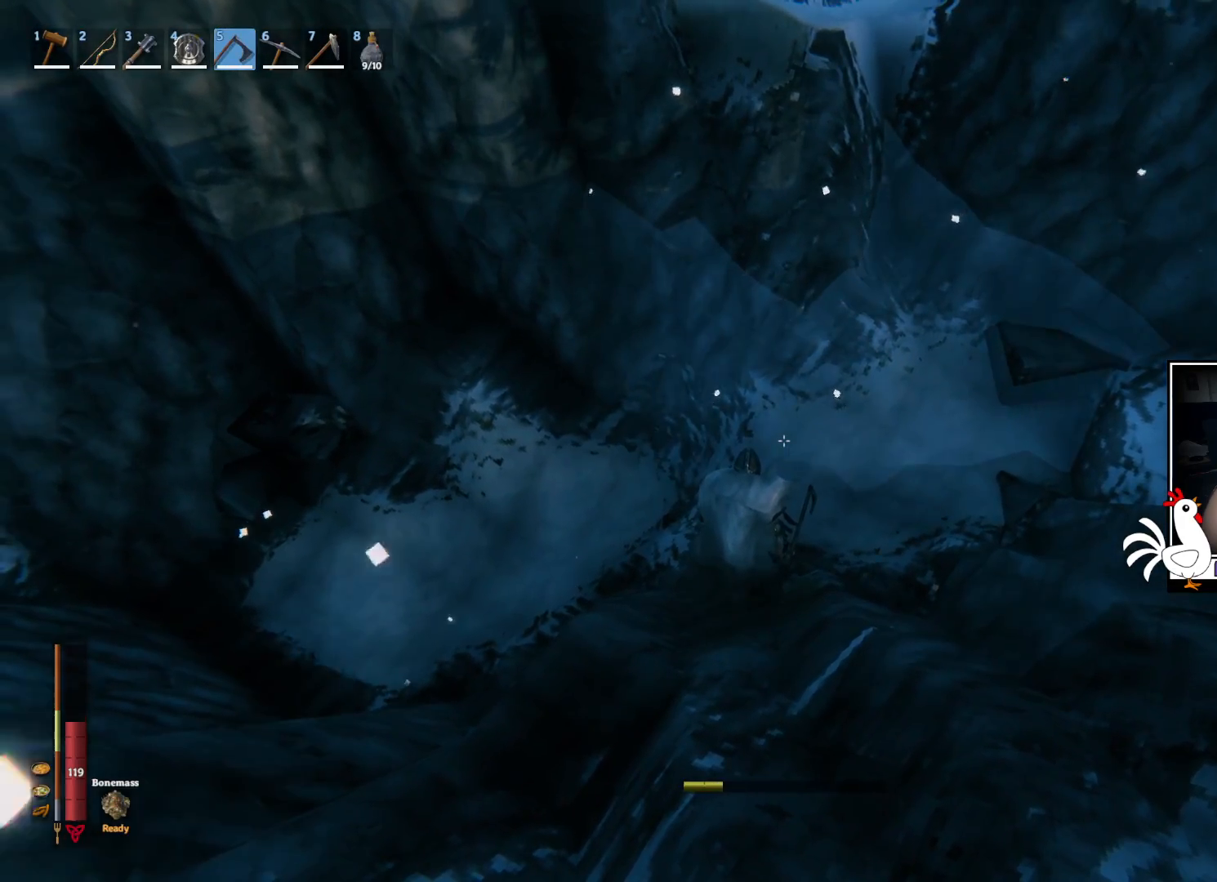
{"keys": [], "mouse": [], "events": []}
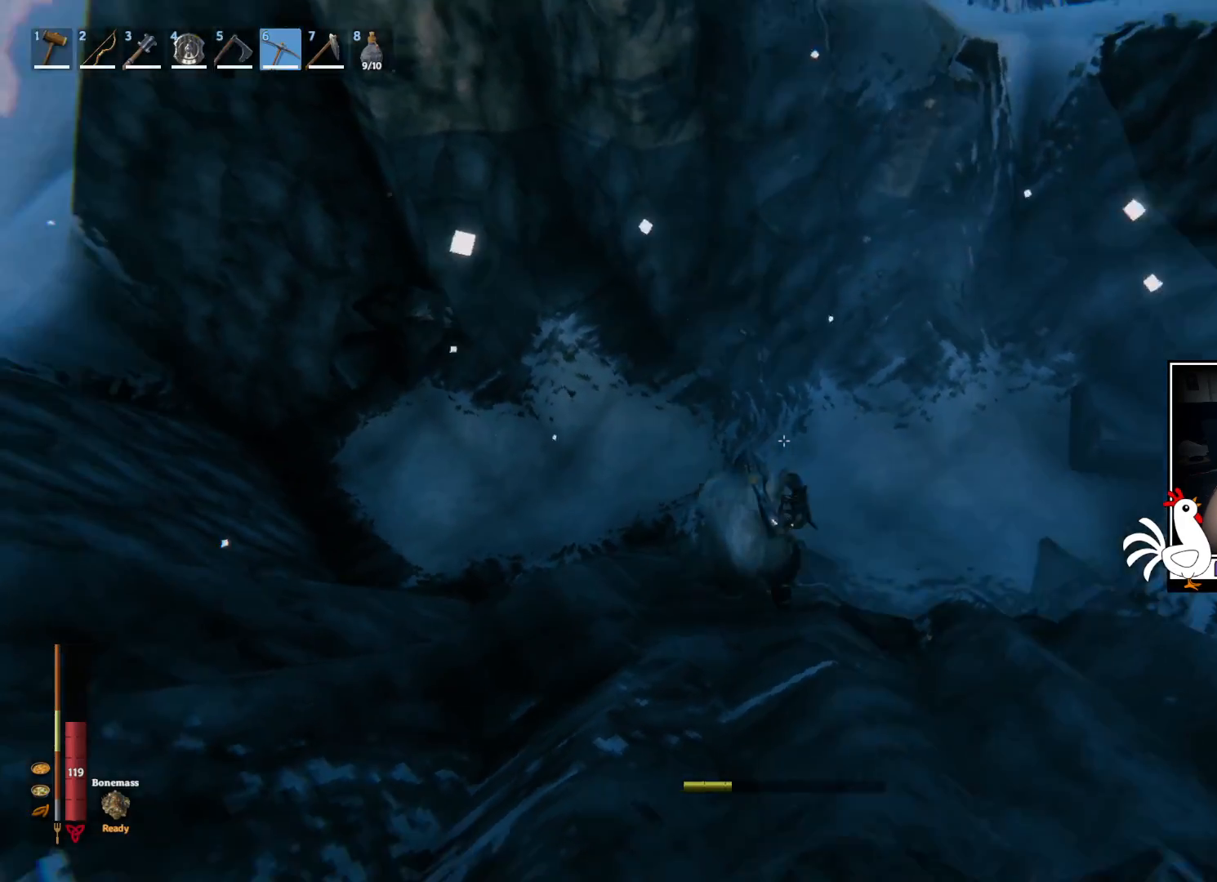
{"keys": ["d", "w"], "mouse": [], "events": [[167, "w", "down"], [284, "d", "down"]]}
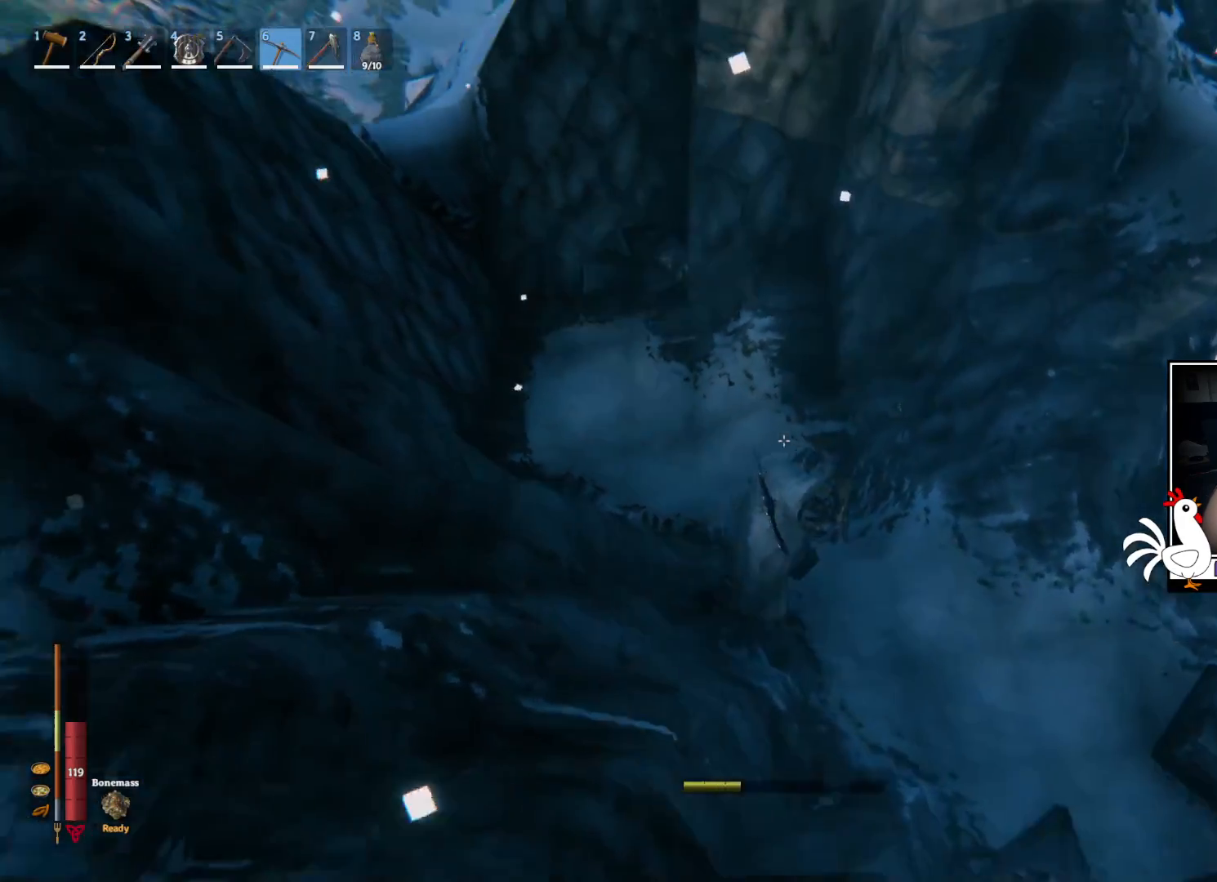
{"keys": ["a", "w"], "mouse": [], "events": [[34, "d", "up"], [500, "a", "down"]]}
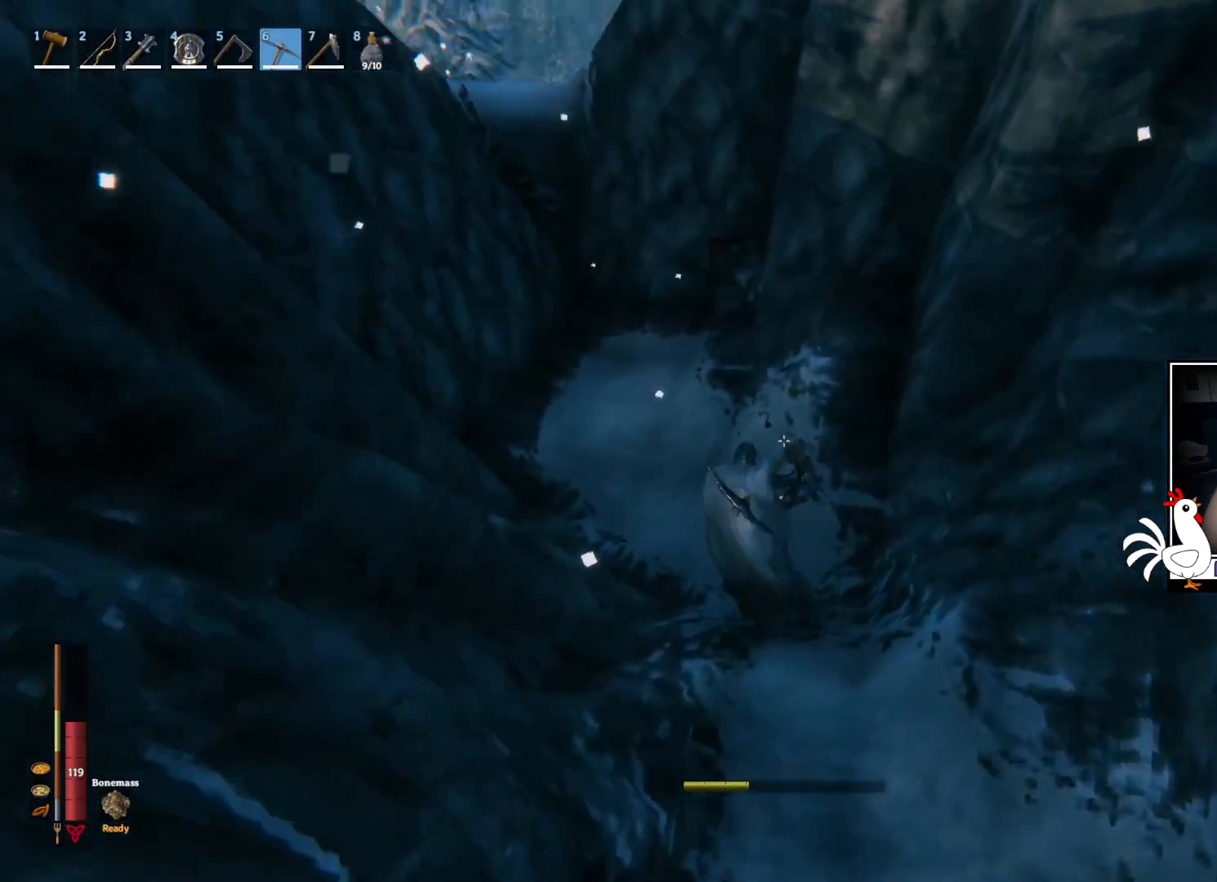
{"keys": ["a", "w"], "mouse": [], "events": []}
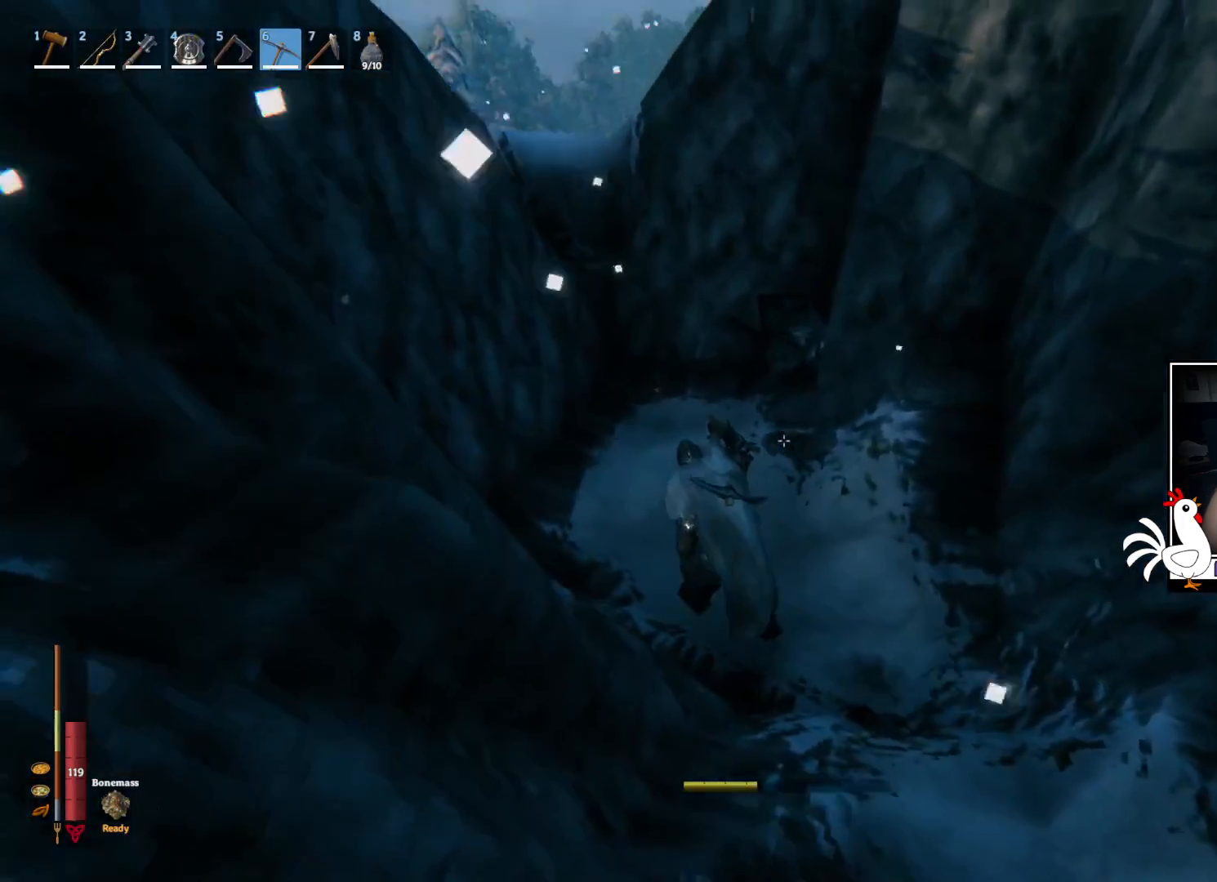
{"keys": ["w"], "mouse": [], "events": [[267, "a", "up"]]}
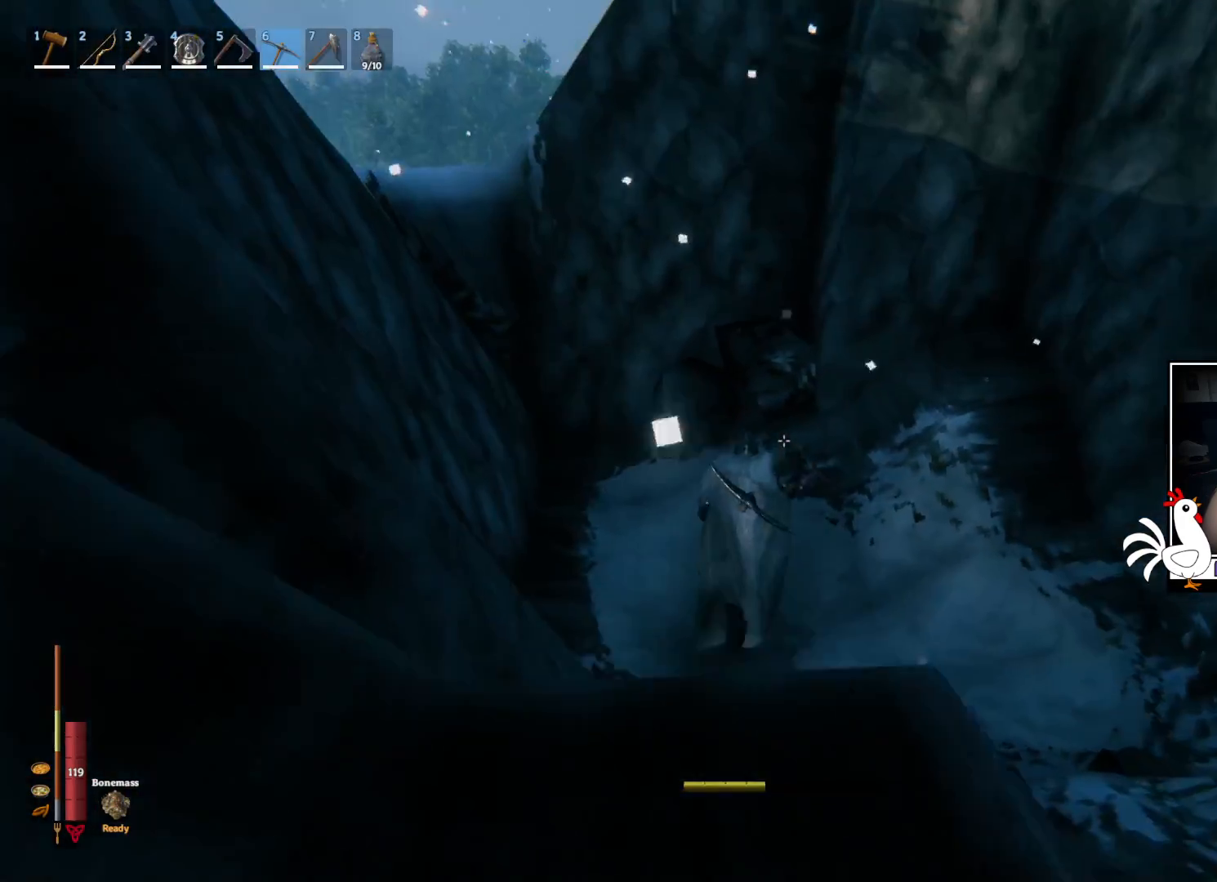
{"keys": ["a"], "mouse": [], "events": [[284, "a", "down"], [384, "w", "up"]]}